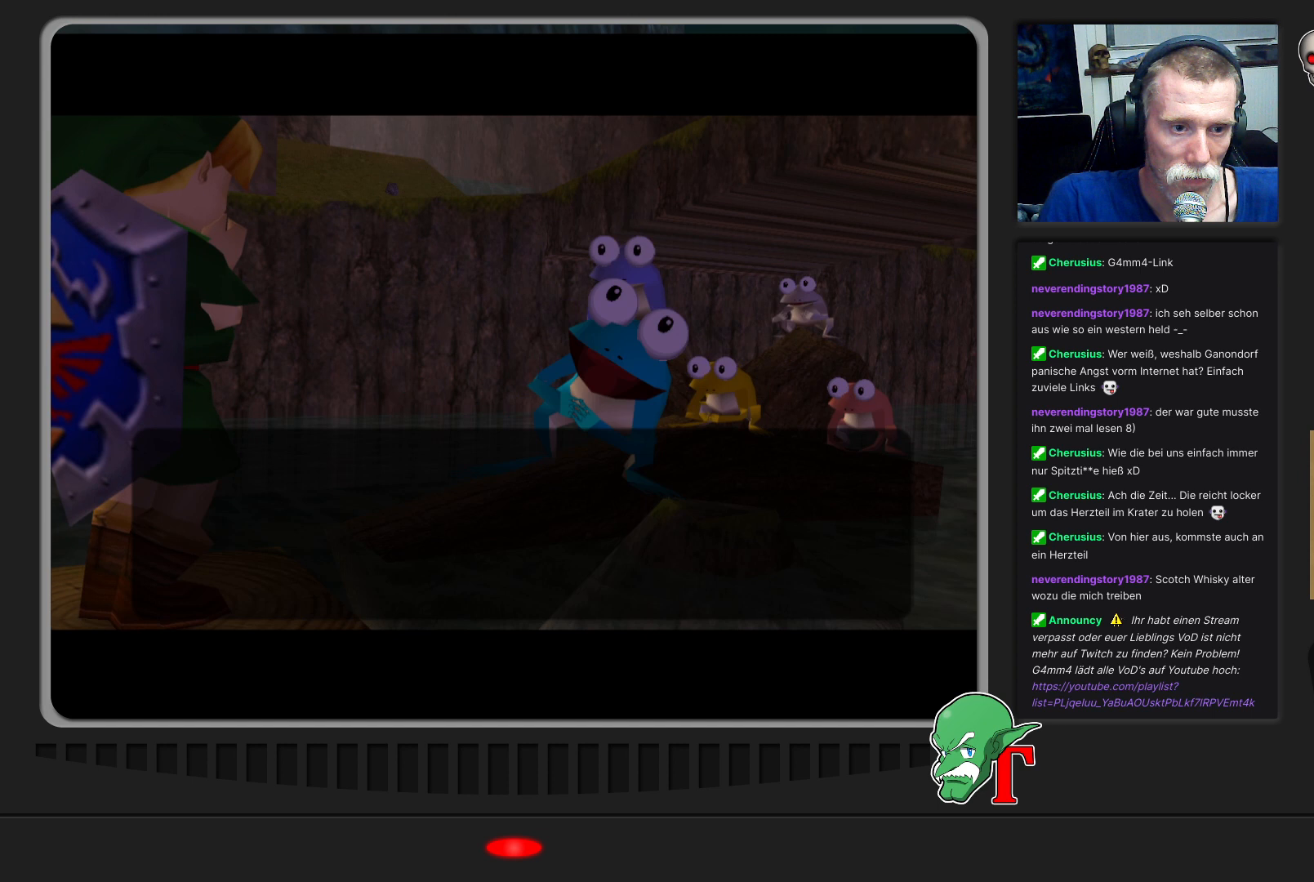
Gameplay with a controller (Nintendo layout); each line is a JSON object with the inputs held at the frame after it. "events" lists button and stick changes between this image and that frame as [ms after this image, input, new state], when the widget could be followed in between. Not read: L3 R3.
{"buttons": [], "left_stick": "center", "events": []}
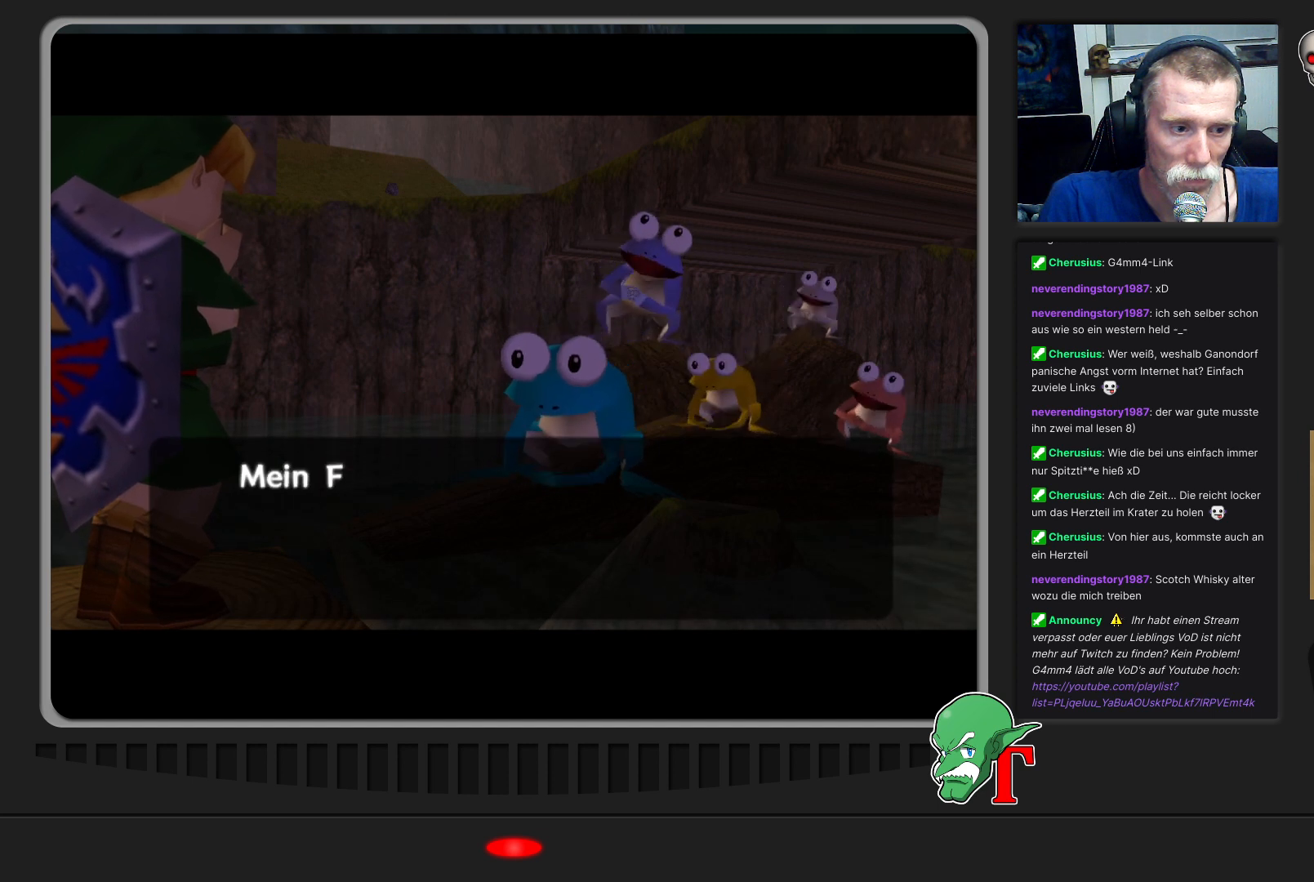
{"buttons": ["A"], "left_stick": "center", "events": [[200, "A", "down"]]}
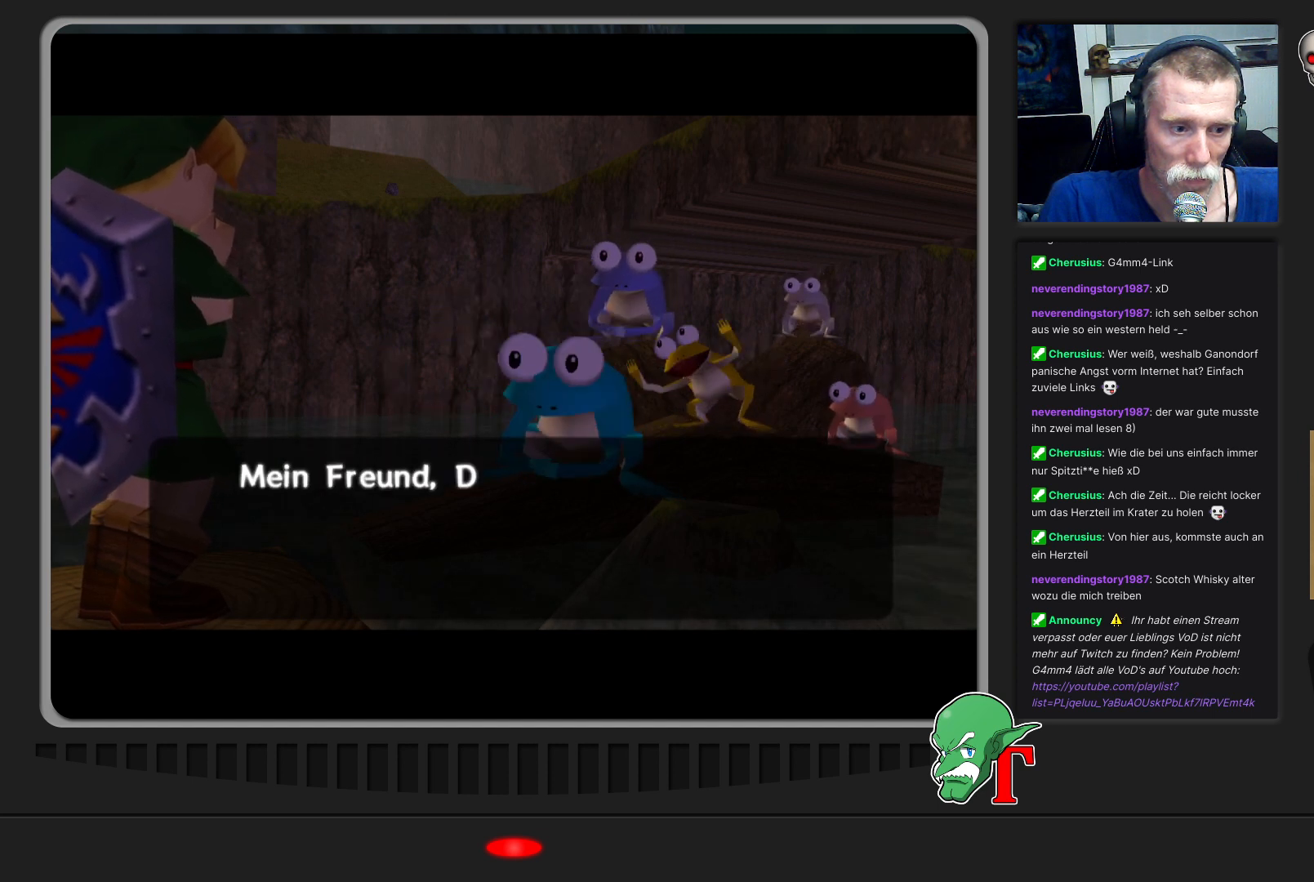
{"buttons": [], "left_stick": "center", "events": [[100, "A", "up"]]}
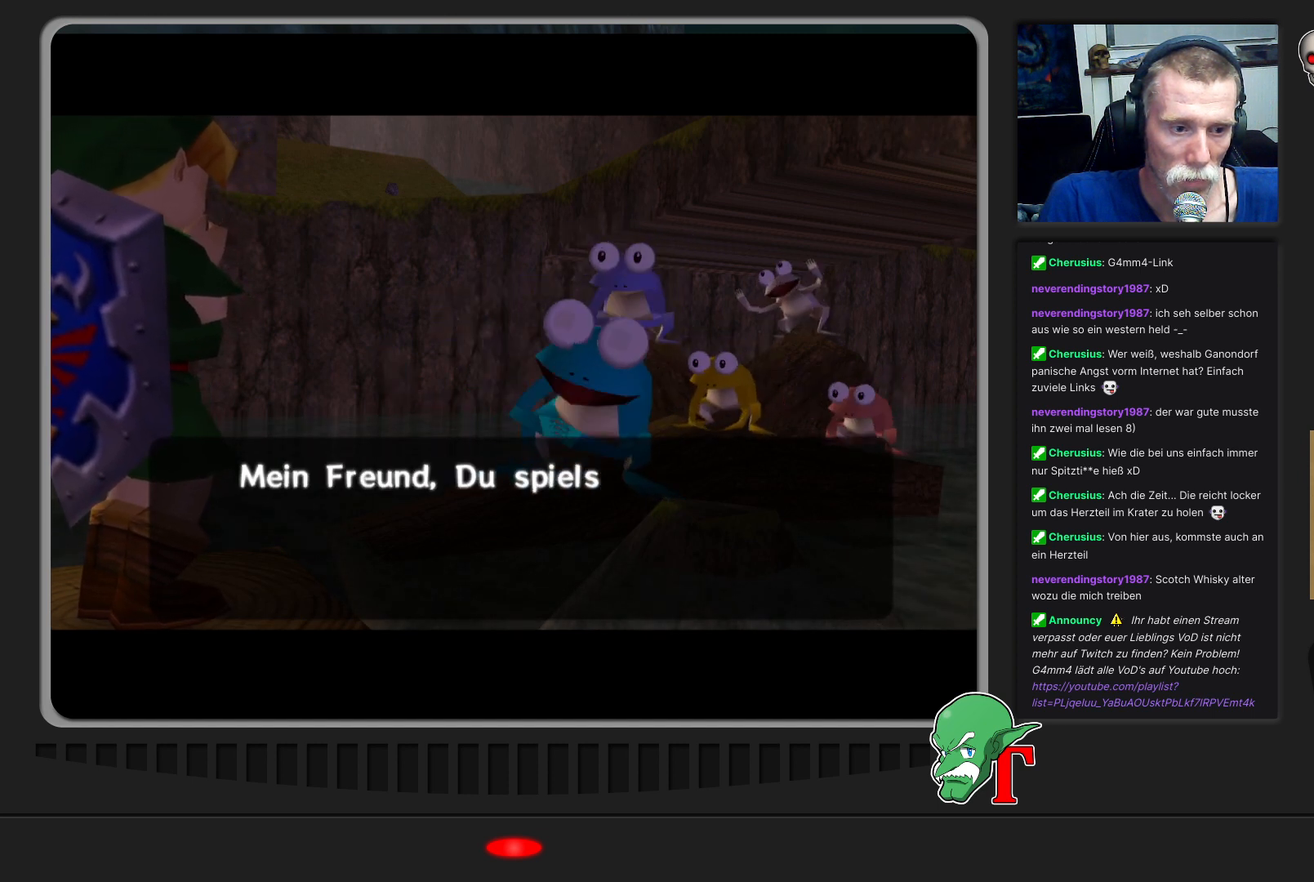
{"buttons": ["A"], "left_stick": "center", "events": [[333, "A", "down"]]}
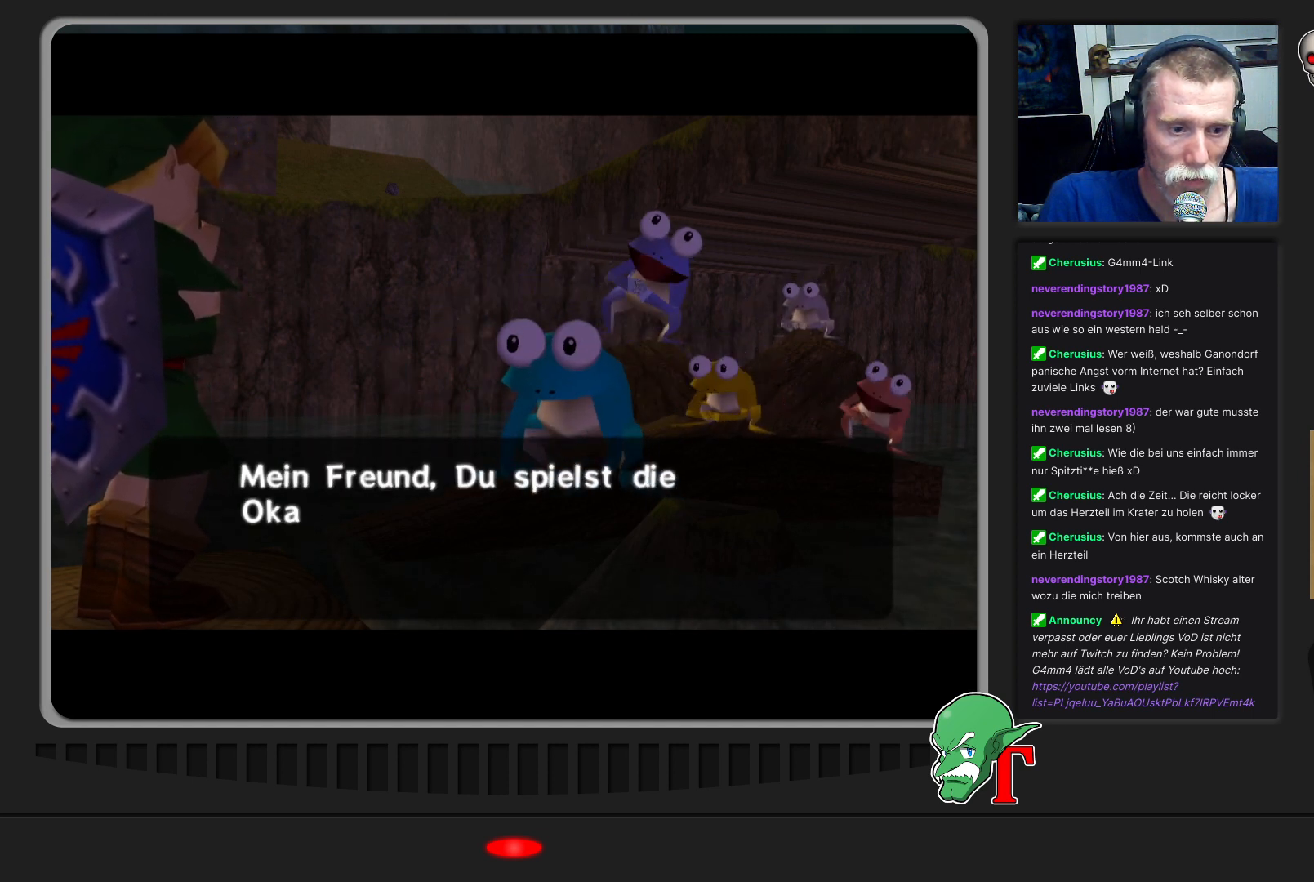
{"buttons": ["A"], "left_stick": "center", "events": []}
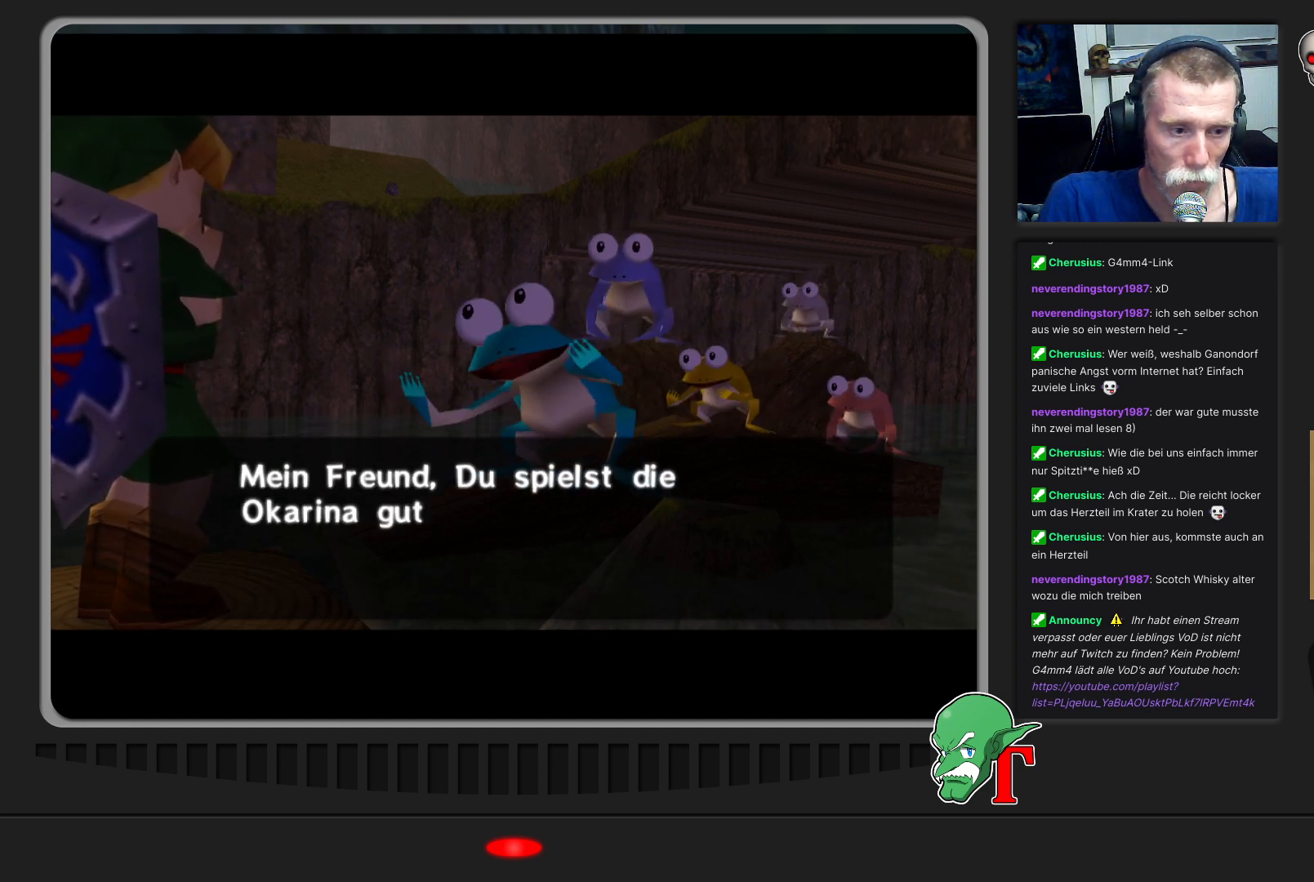
{"buttons": [], "left_stick": "center", "events": [[33, "A", "up"]]}
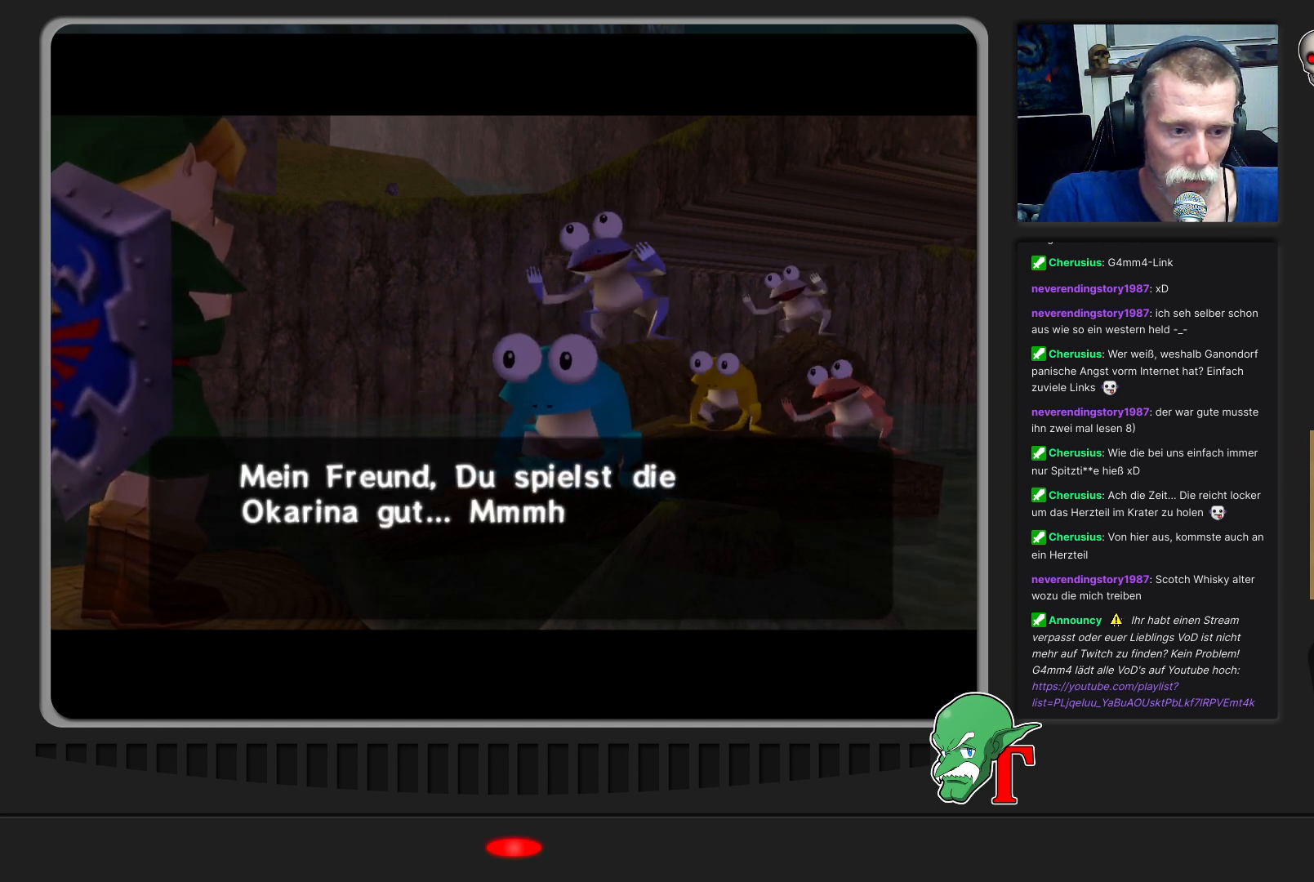
{"buttons": [], "left_stick": "center", "events": []}
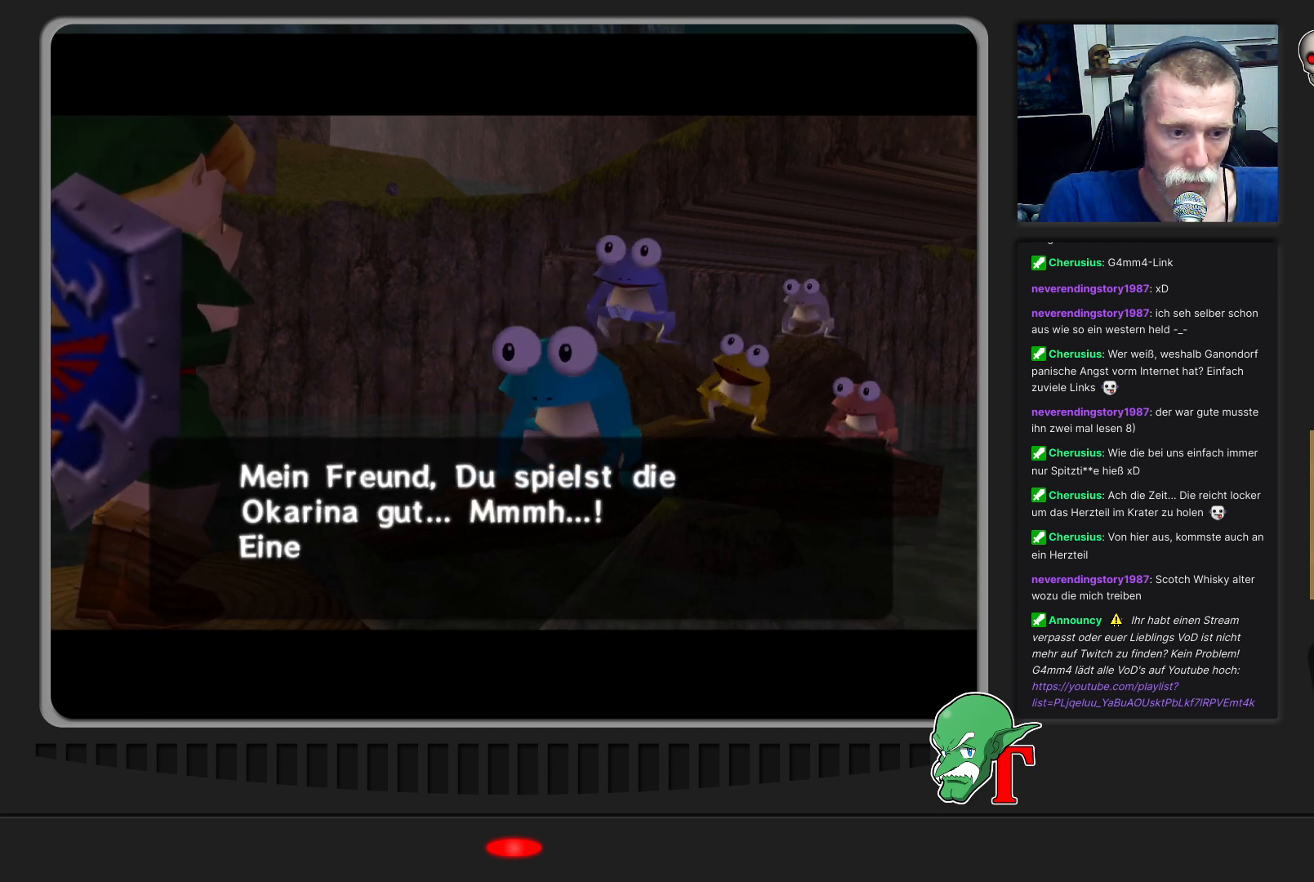
{"buttons": [], "left_stick": "center", "events": []}
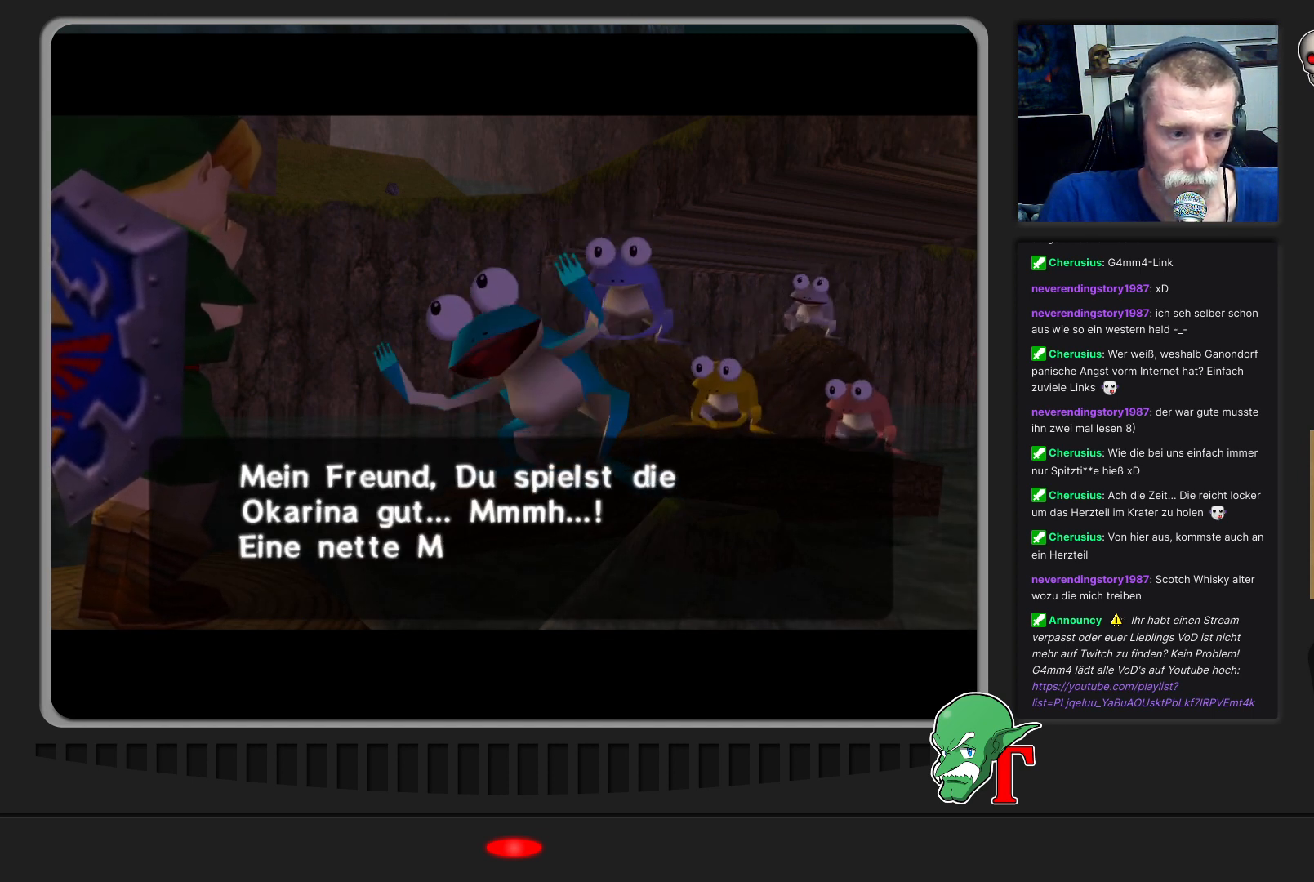
{"buttons": [], "left_stick": "center", "events": []}
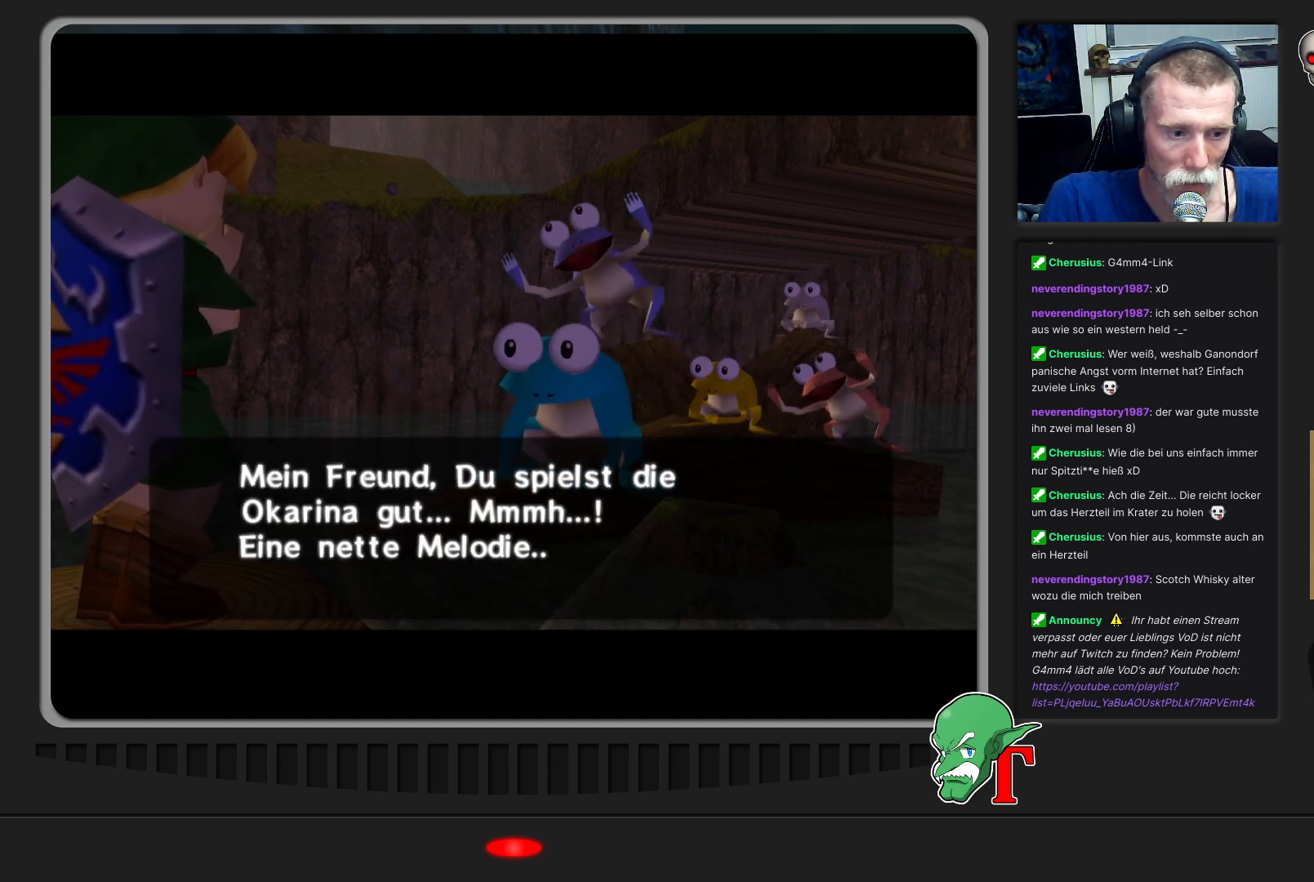
{"buttons": ["A"], "left_stick": "center", "events": [[400, "A", "down"]]}
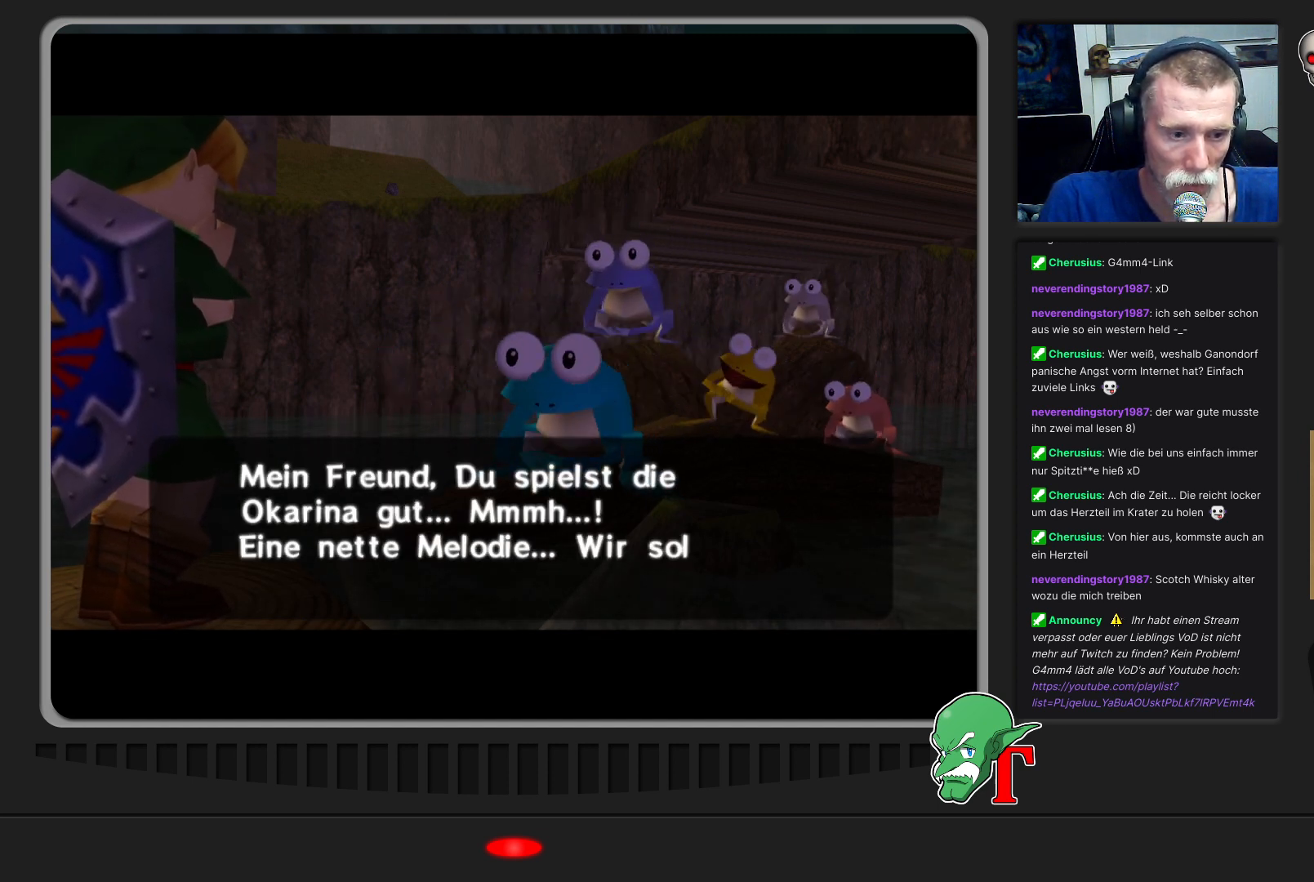
{"buttons": [], "left_stick": "center", "events": [[33, "A", "up"]]}
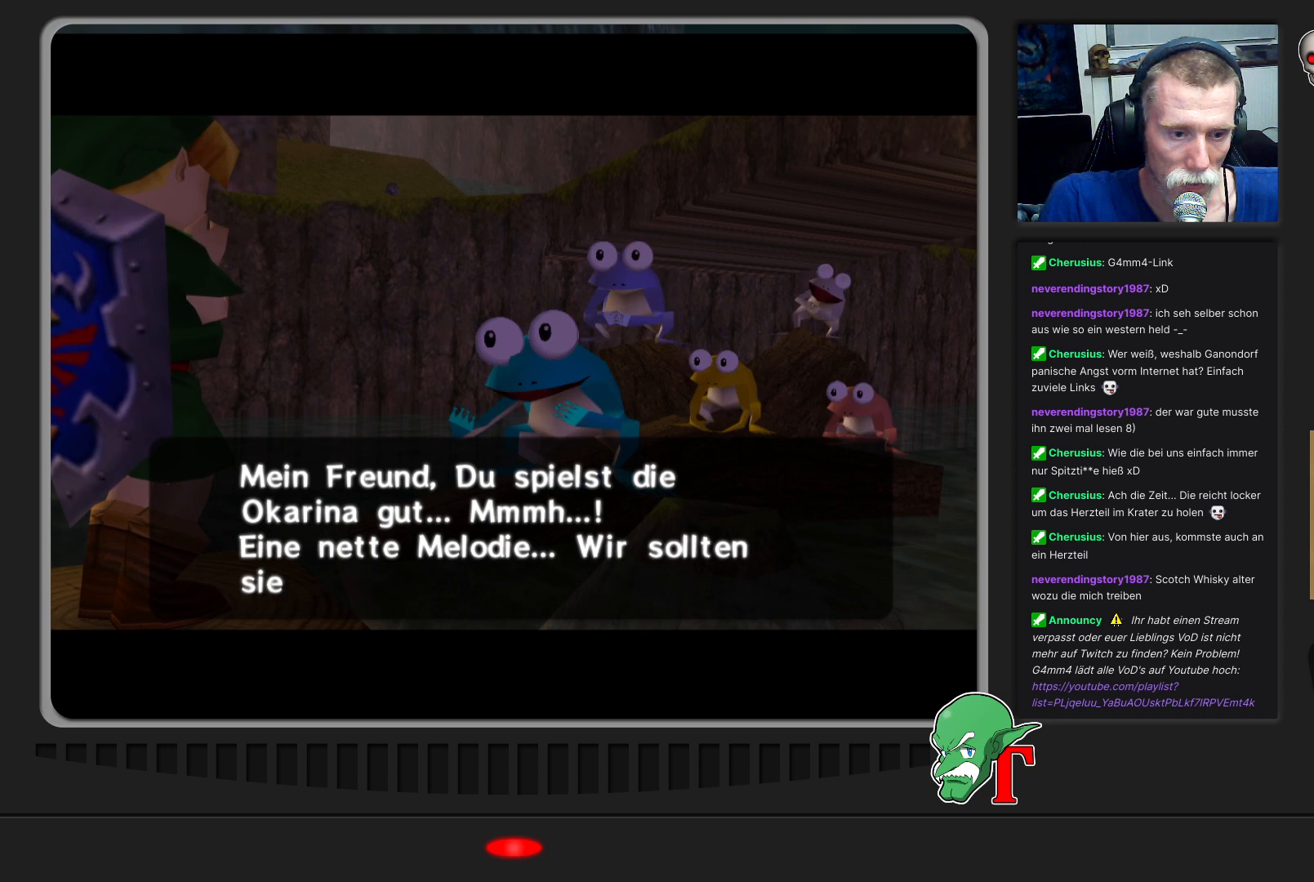
{"buttons": [], "left_stick": "center", "events": []}
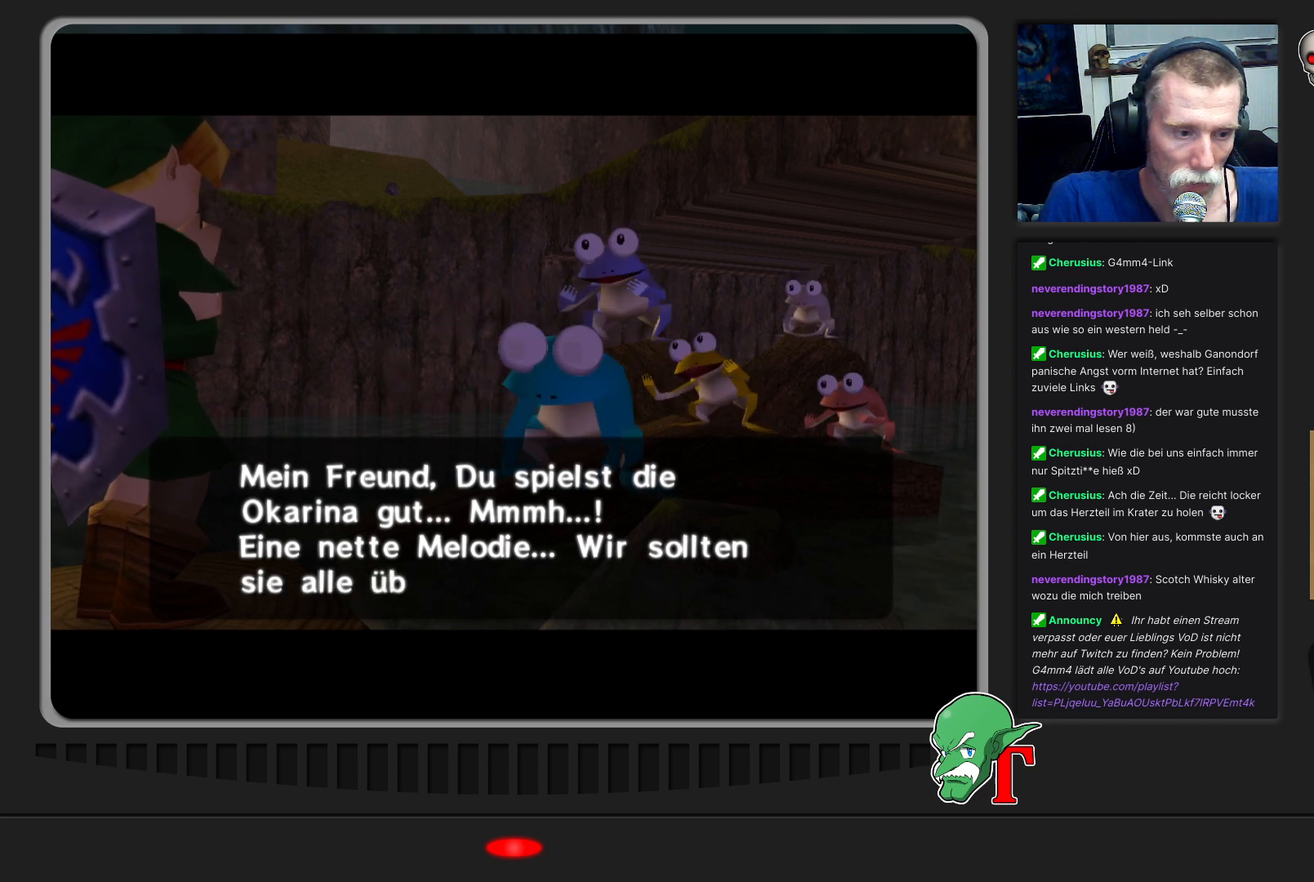
{"buttons": [], "left_stick": "center", "events": []}
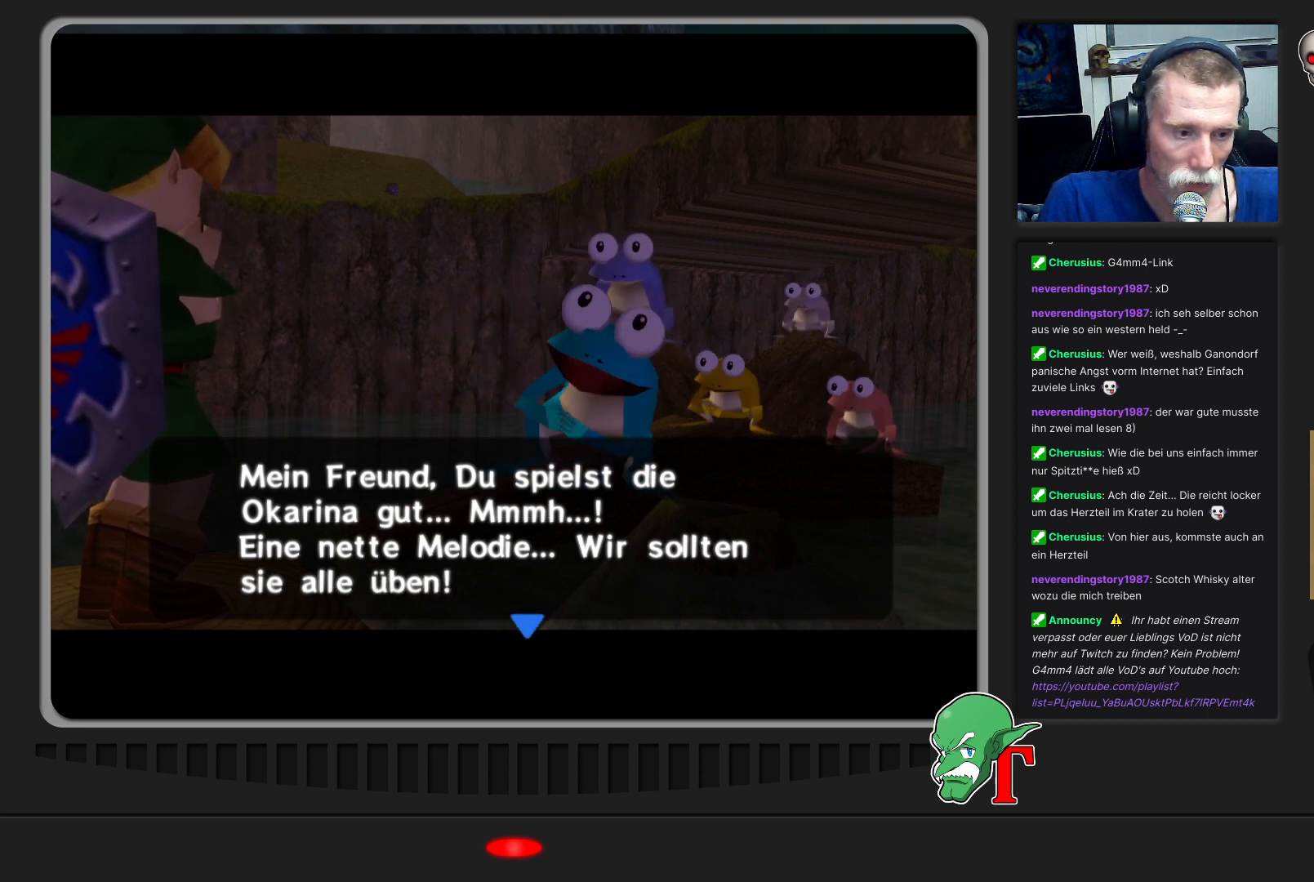
{"buttons": [], "left_stick": "center", "events": [[67, "A", "down"], [233, "A", "up"]]}
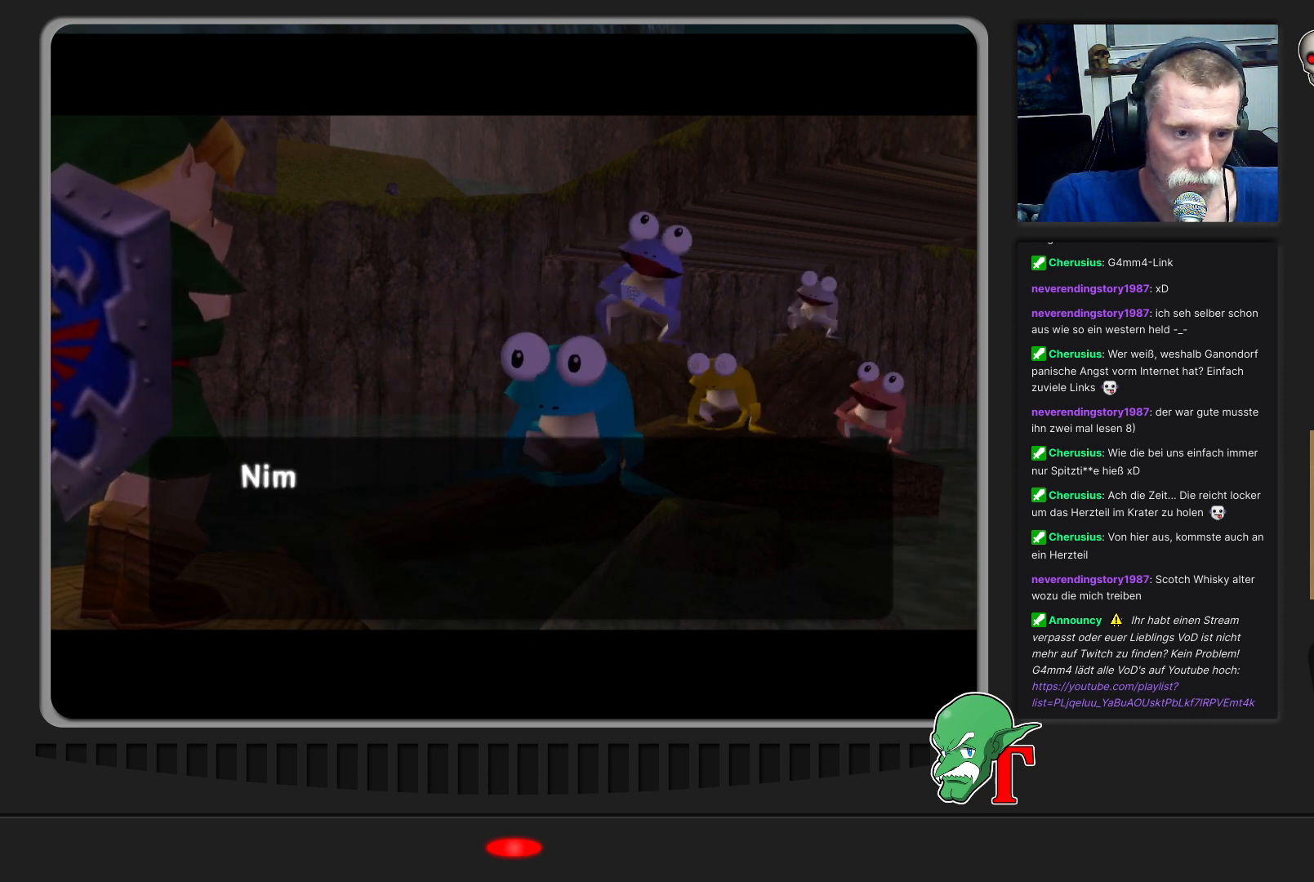
{"buttons": [], "left_stick": "center", "events": []}
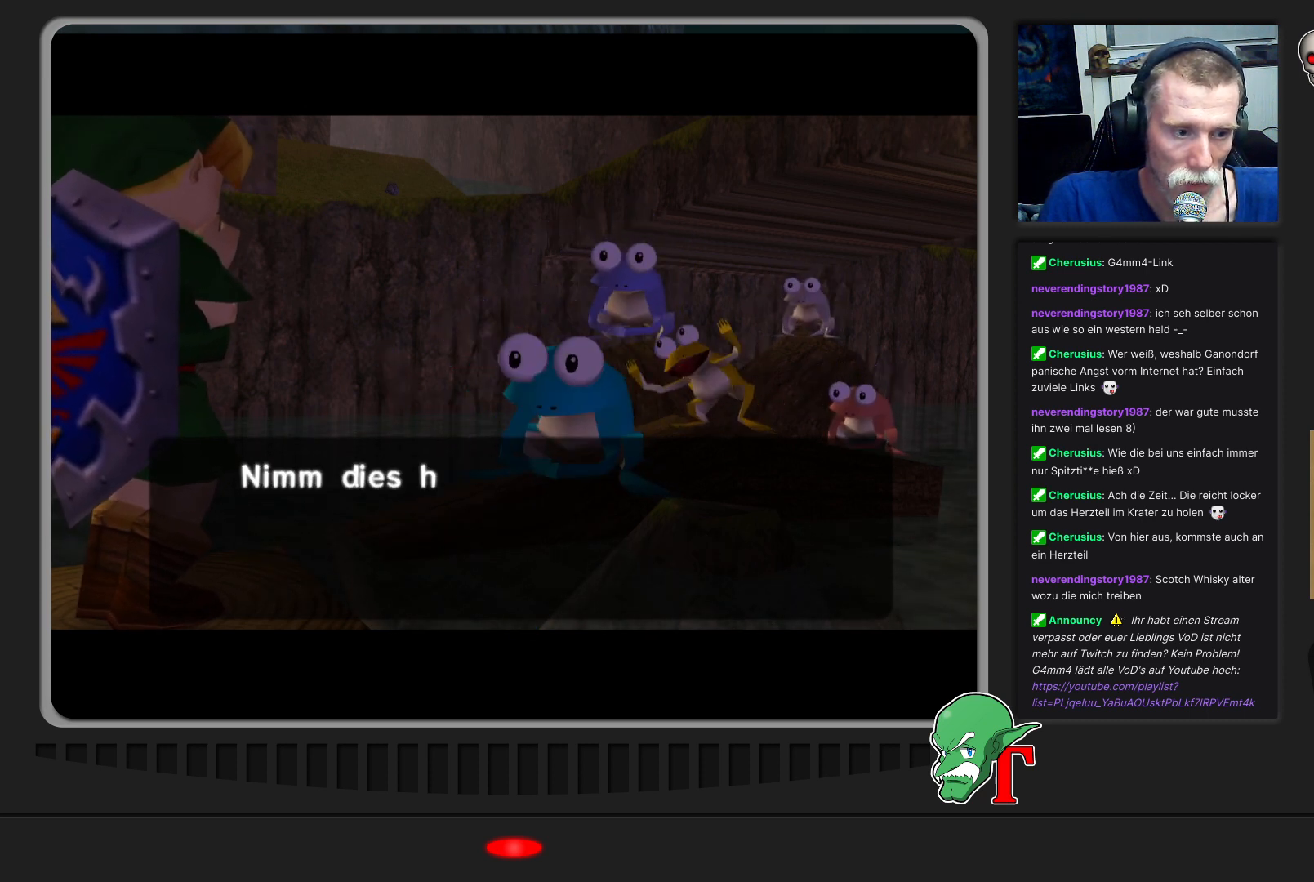
{"buttons": [], "left_stick": "center", "events": []}
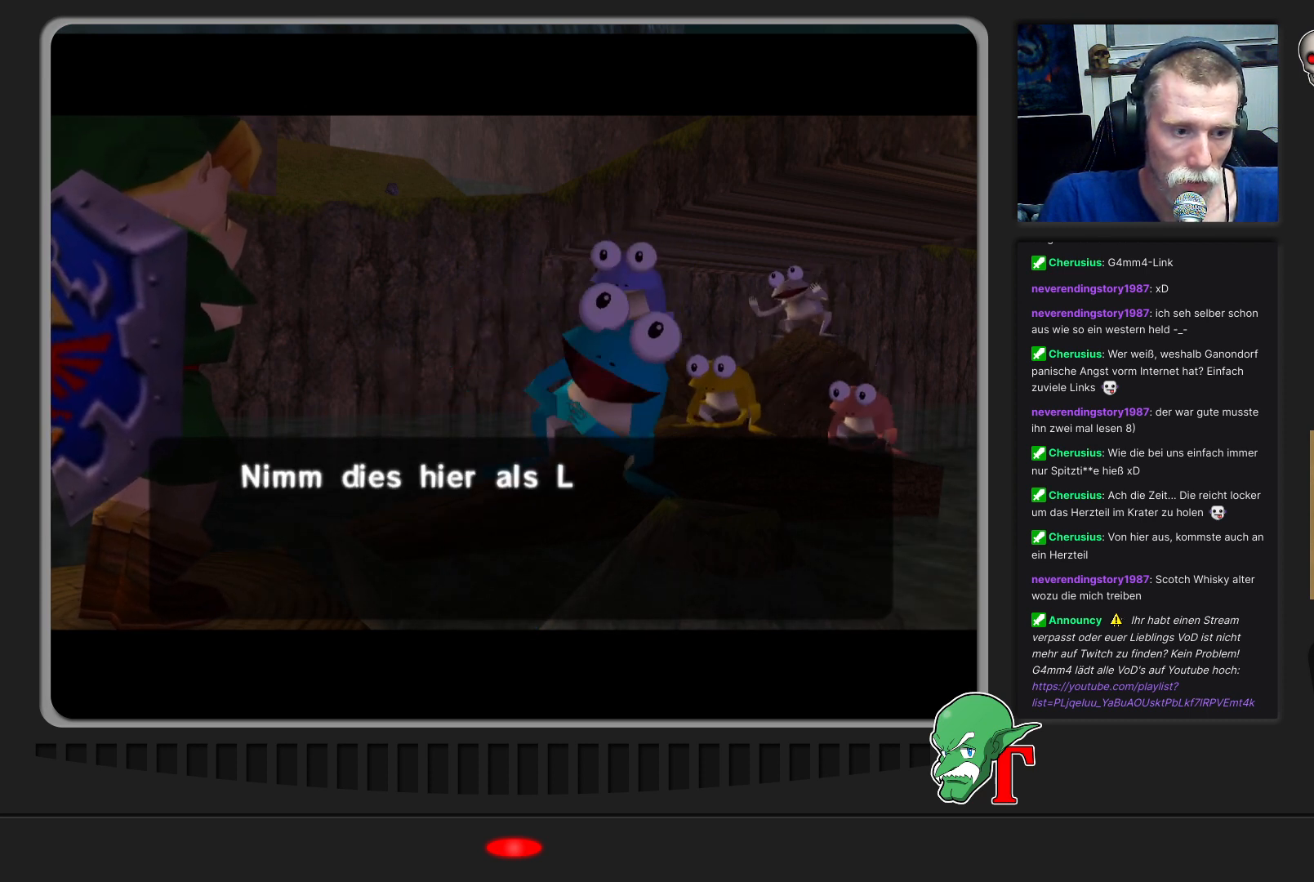
{"buttons": [], "left_stick": "center", "events": []}
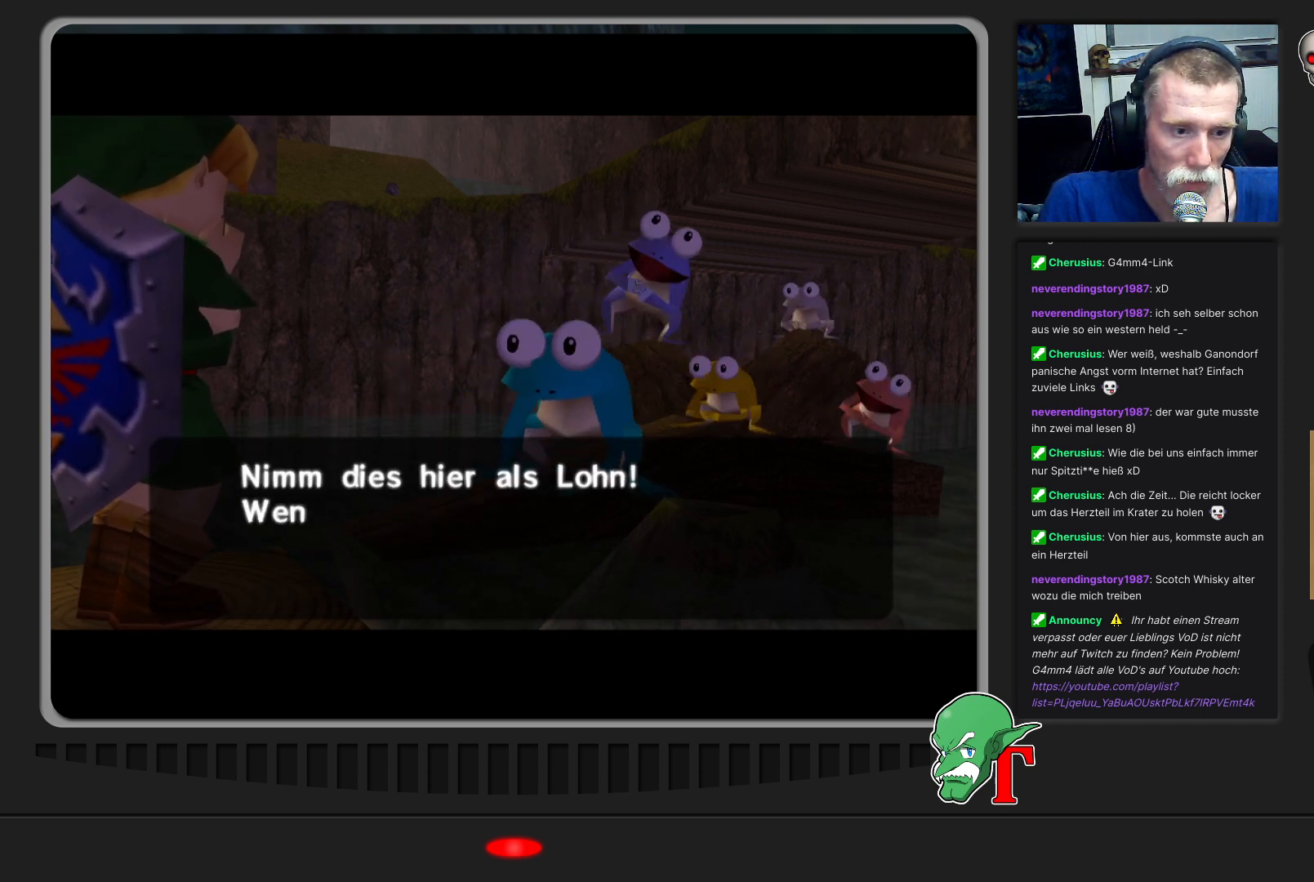
{"buttons": [], "left_stick": "center", "events": []}
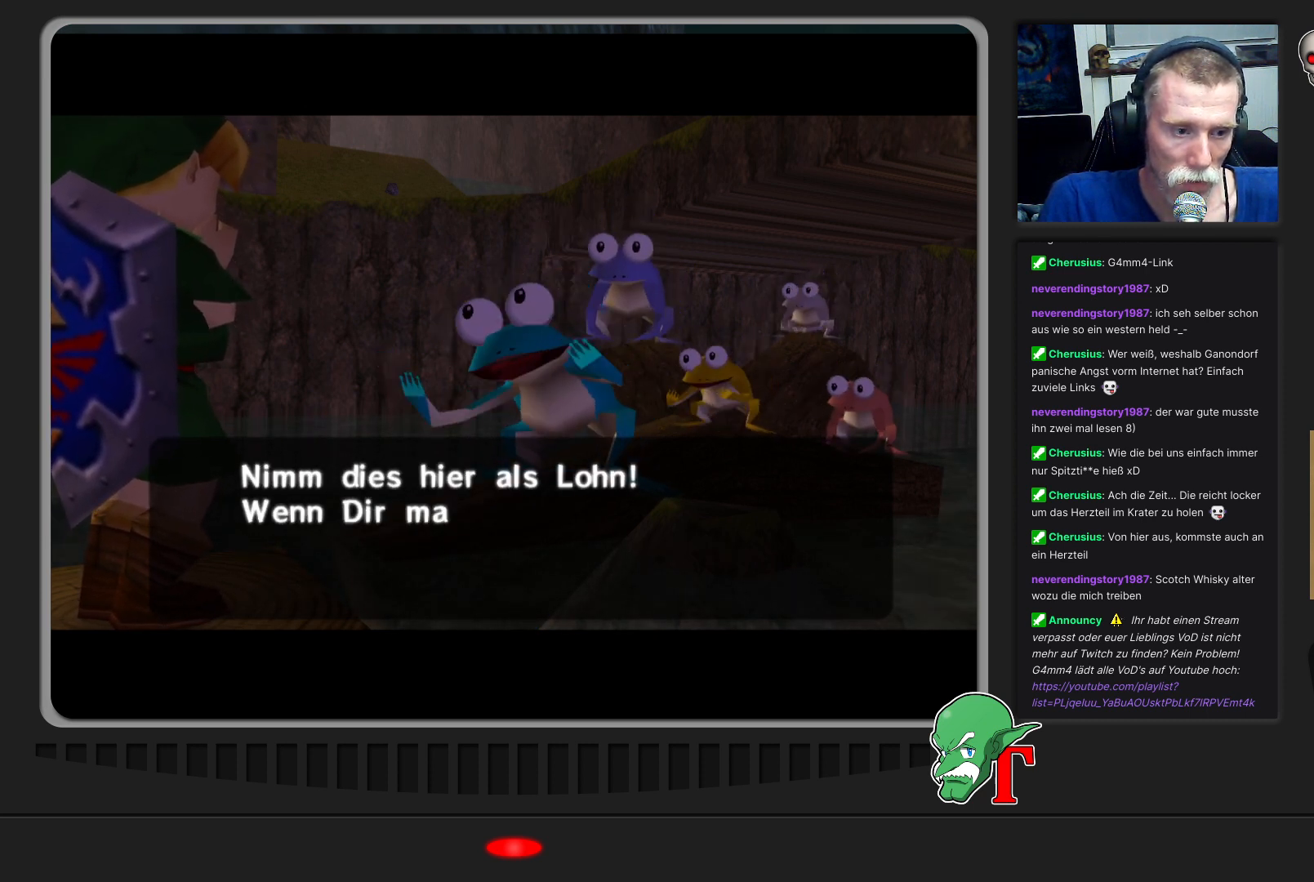
{"buttons": [], "left_stick": "center", "events": []}
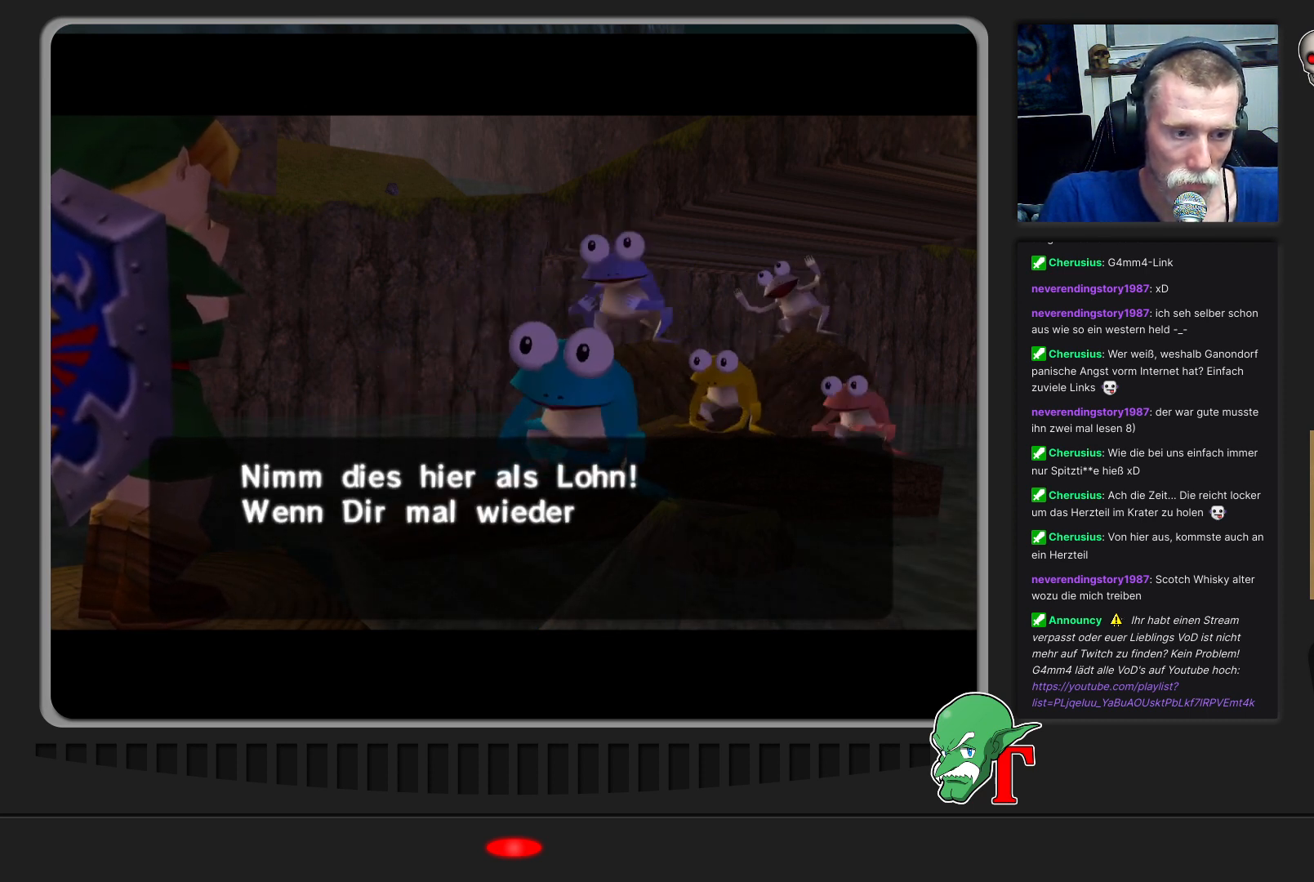
{"buttons": [], "left_stick": "center", "events": []}
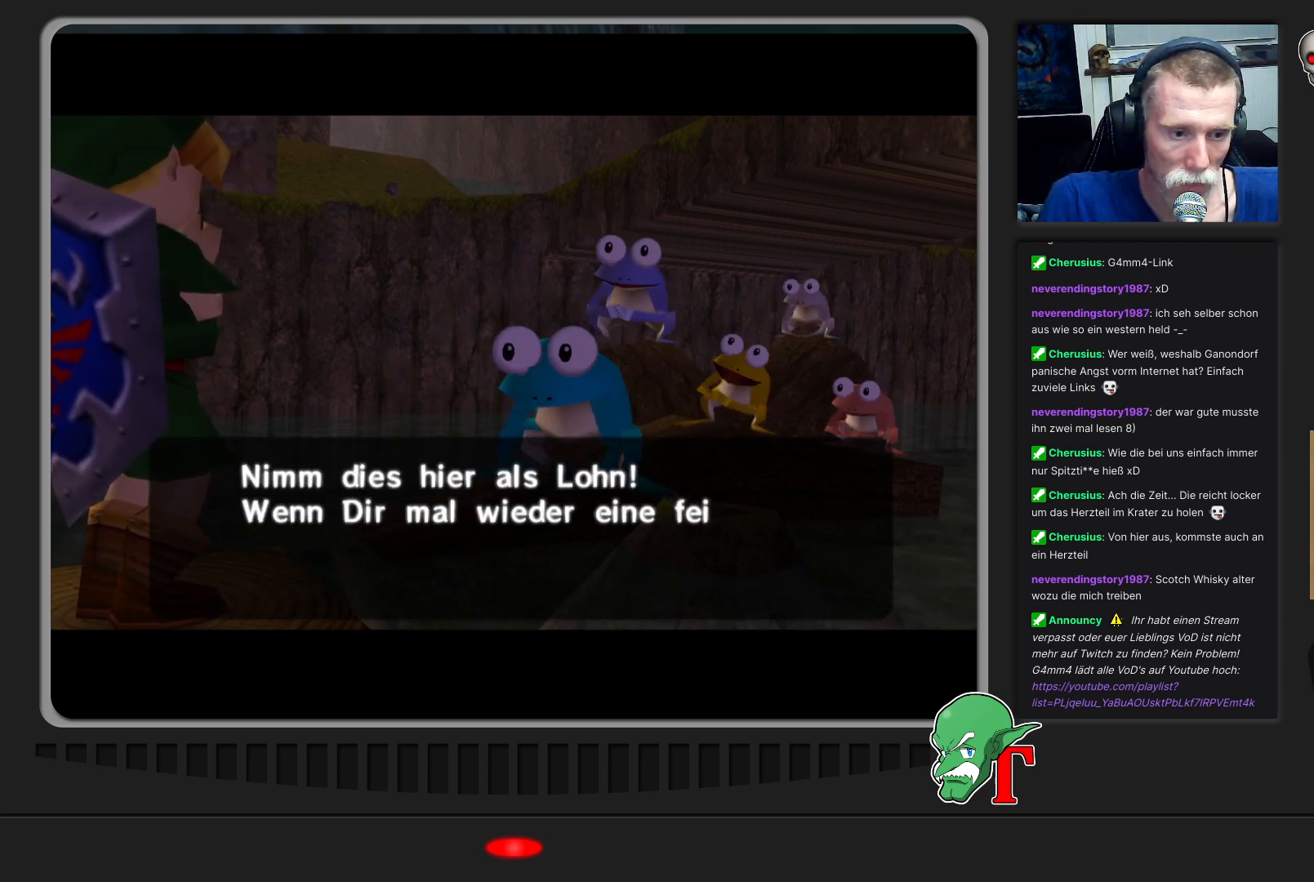
{"buttons": [], "left_stick": "center", "events": []}
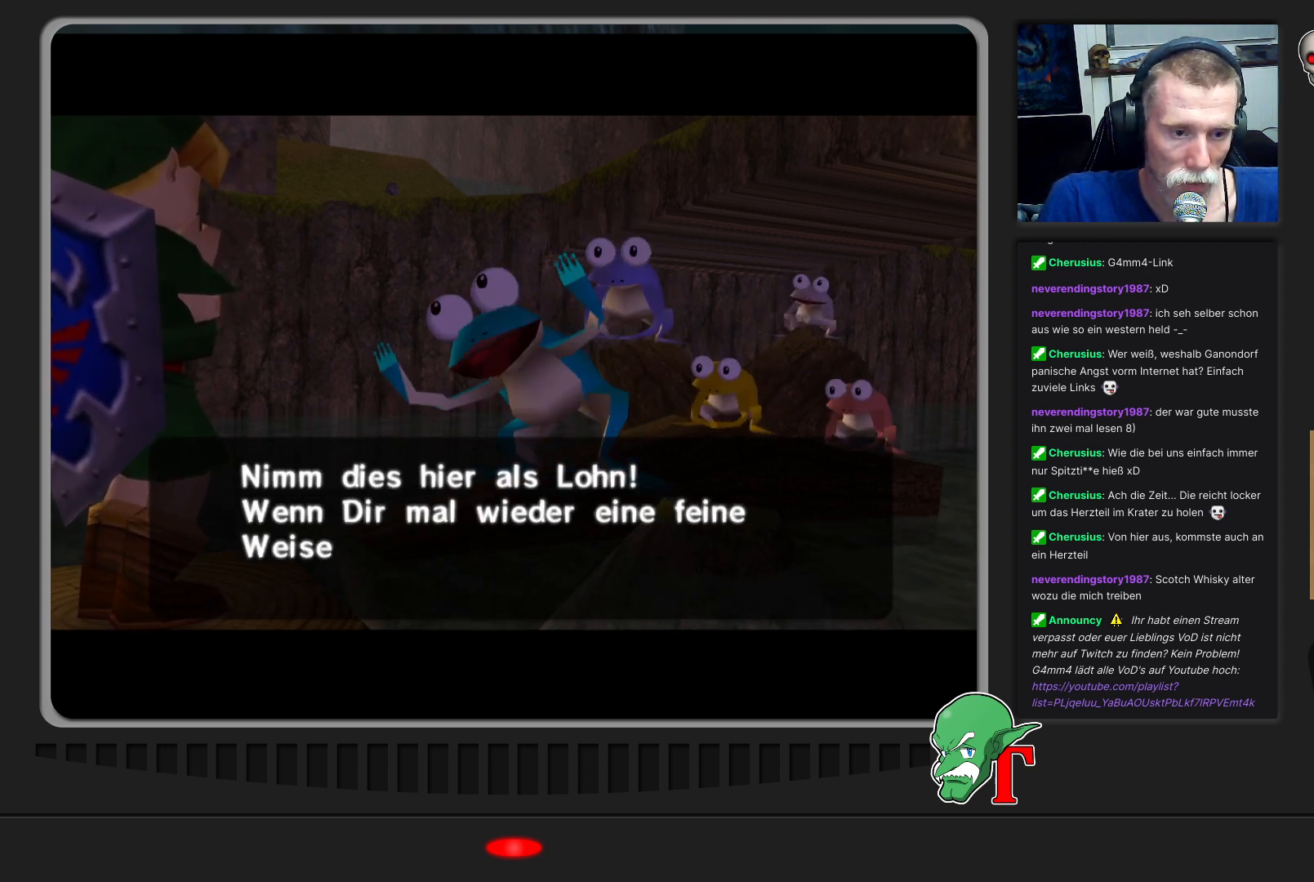
{"buttons": [], "left_stick": "center", "events": []}
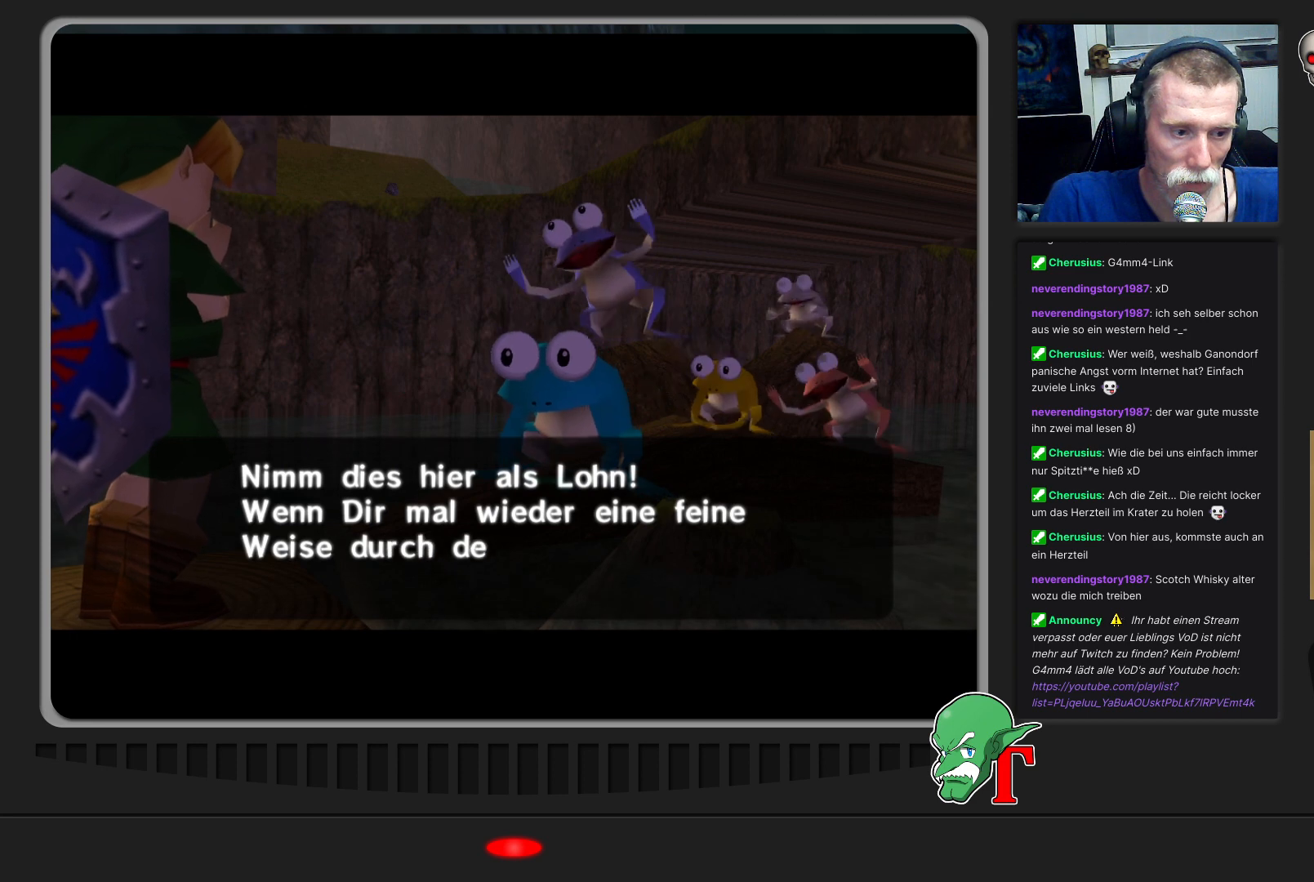
{"buttons": [], "left_stick": "center", "events": []}
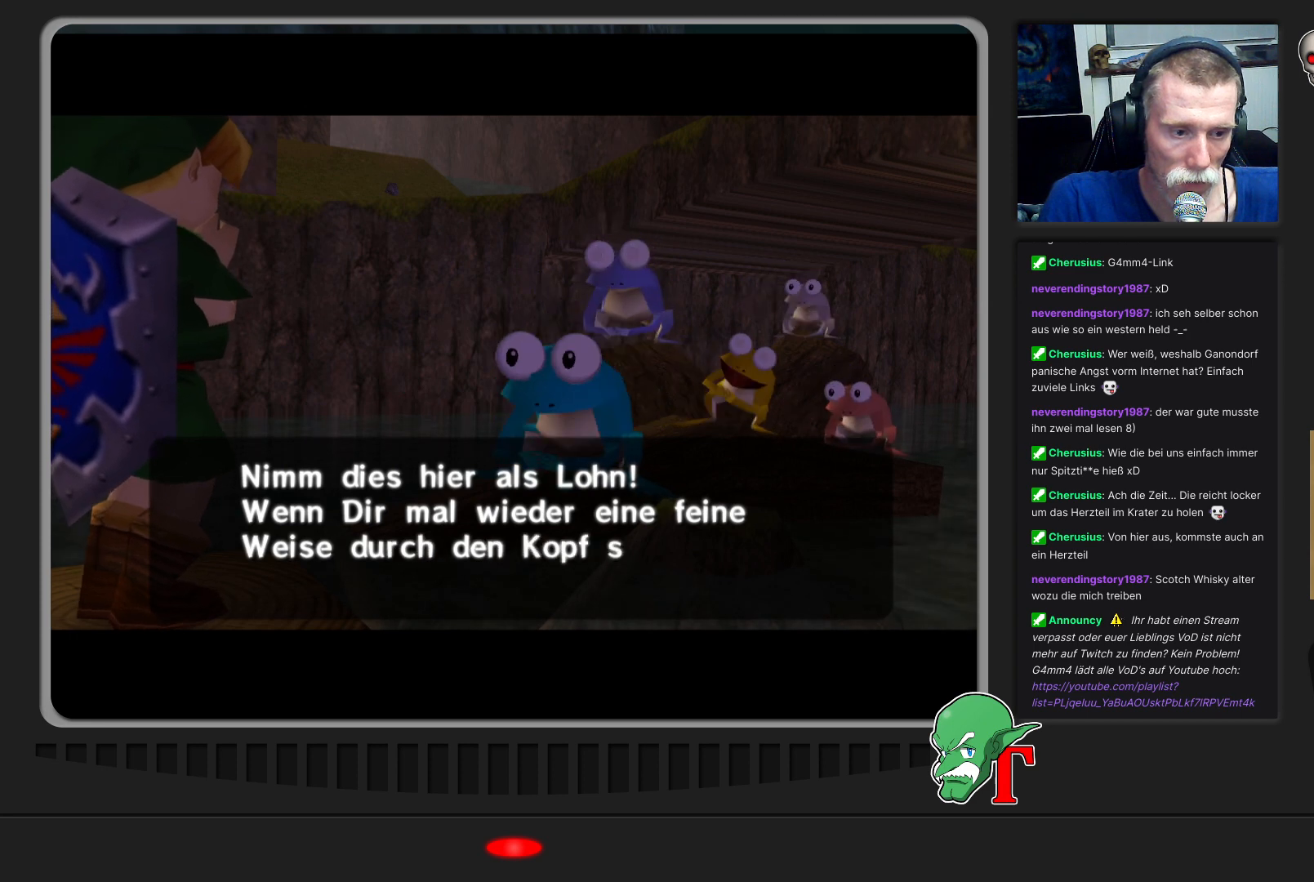
{"buttons": [], "left_stick": "center", "events": []}
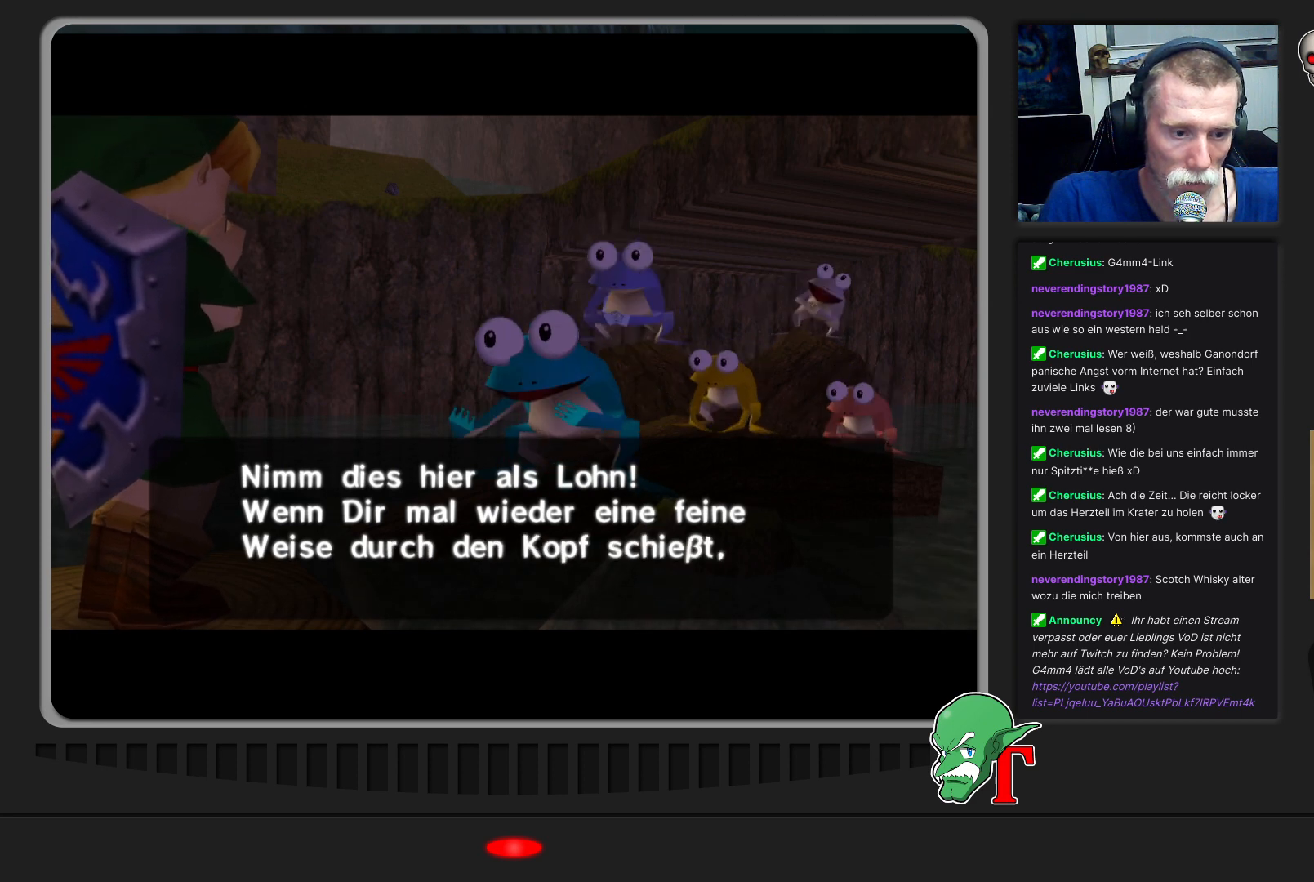
{"buttons": [], "left_stick": "center", "events": [[267, "A", "down"], [433, "A", "up"]]}
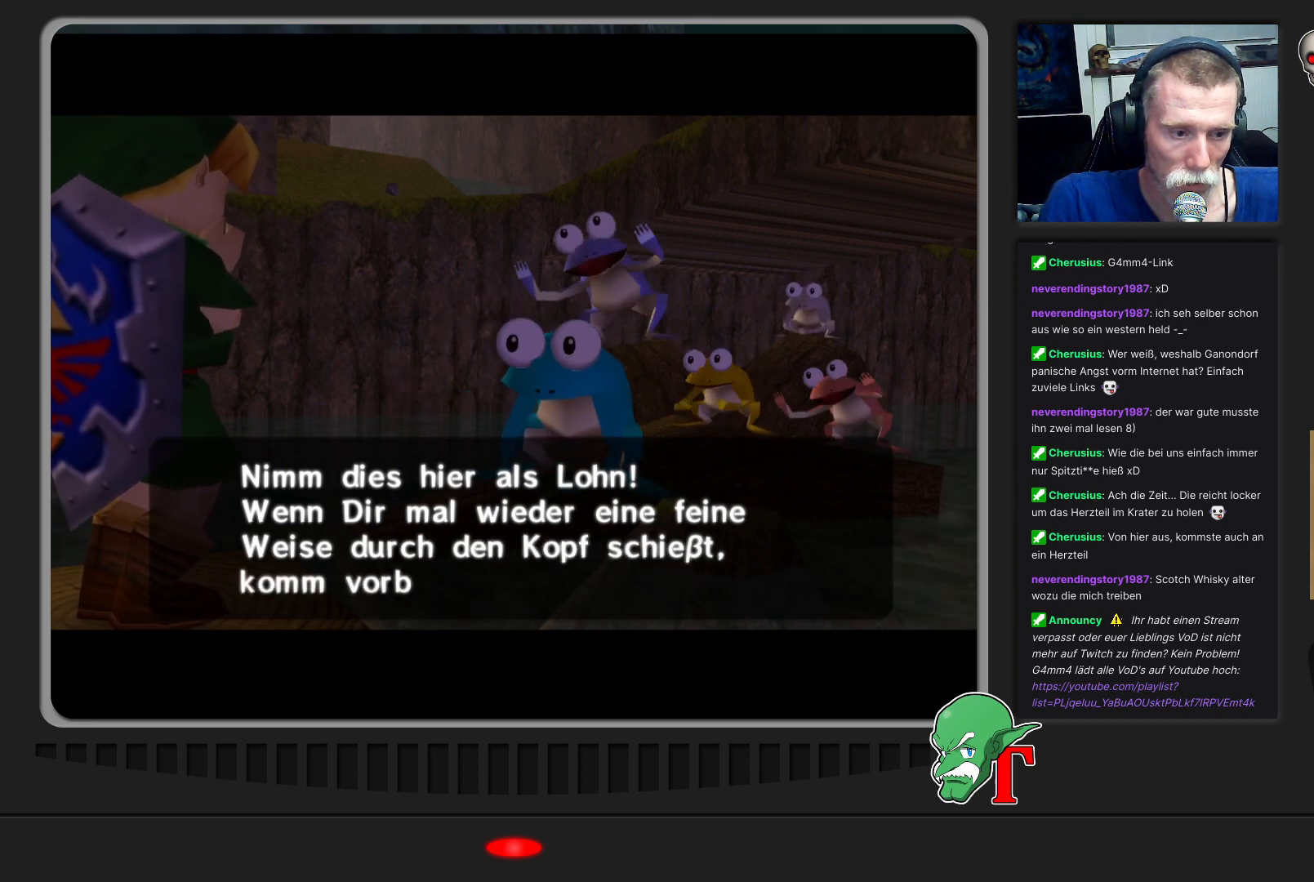
{"buttons": [], "left_stick": "center", "events": []}
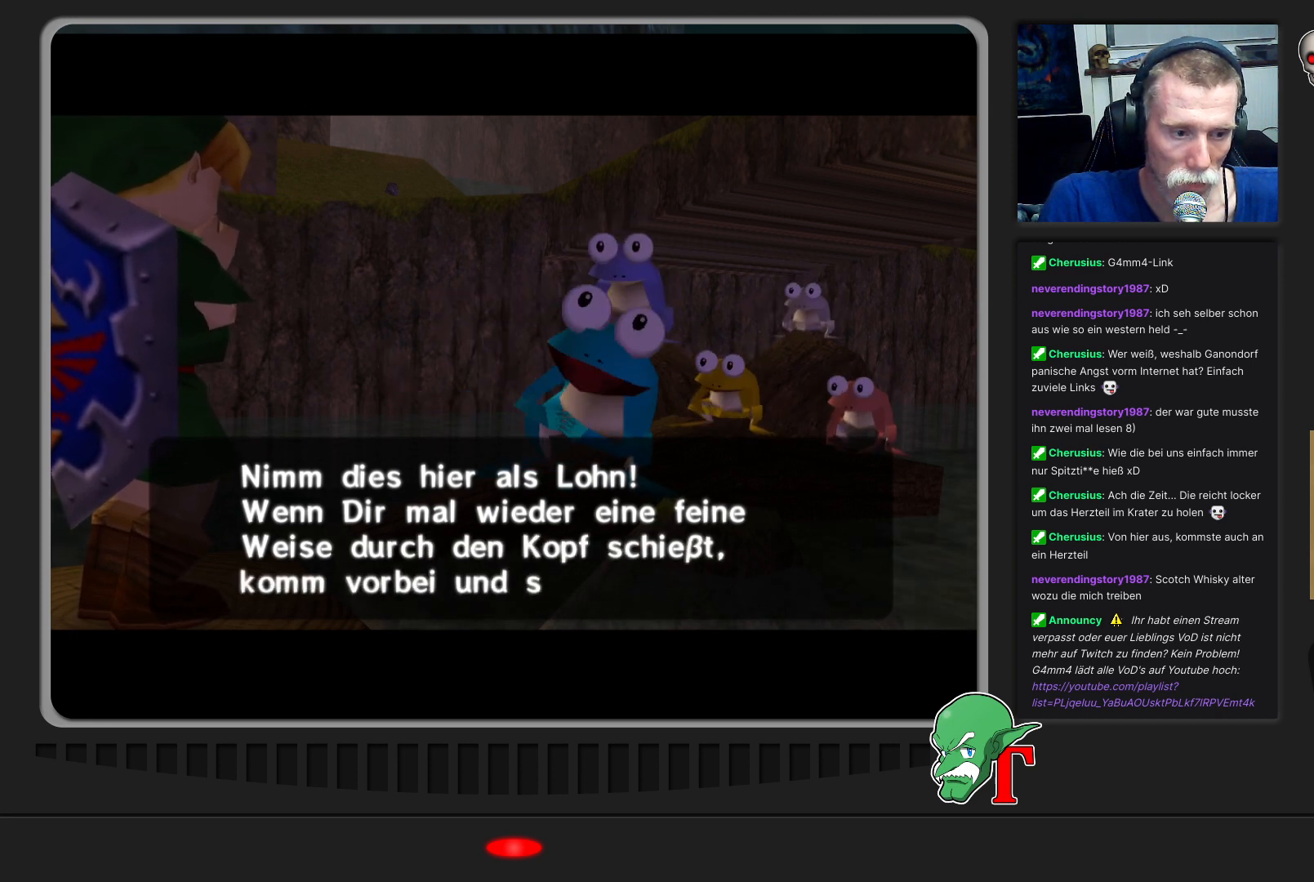
{"buttons": [], "left_stick": "center", "events": []}
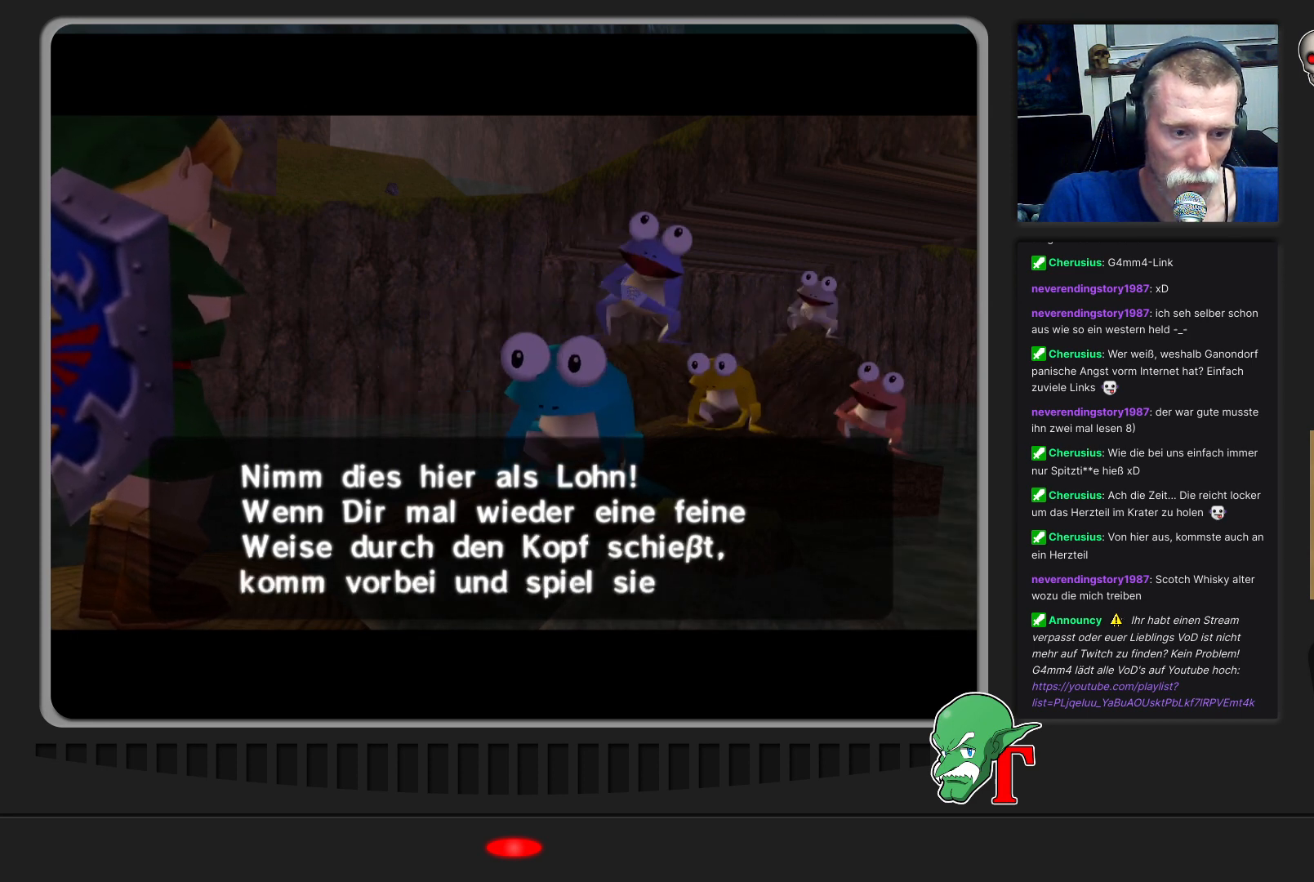
{"buttons": [], "left_stick": "center", "events": [[100, "A", "down"], [300, "A", "up"]]}
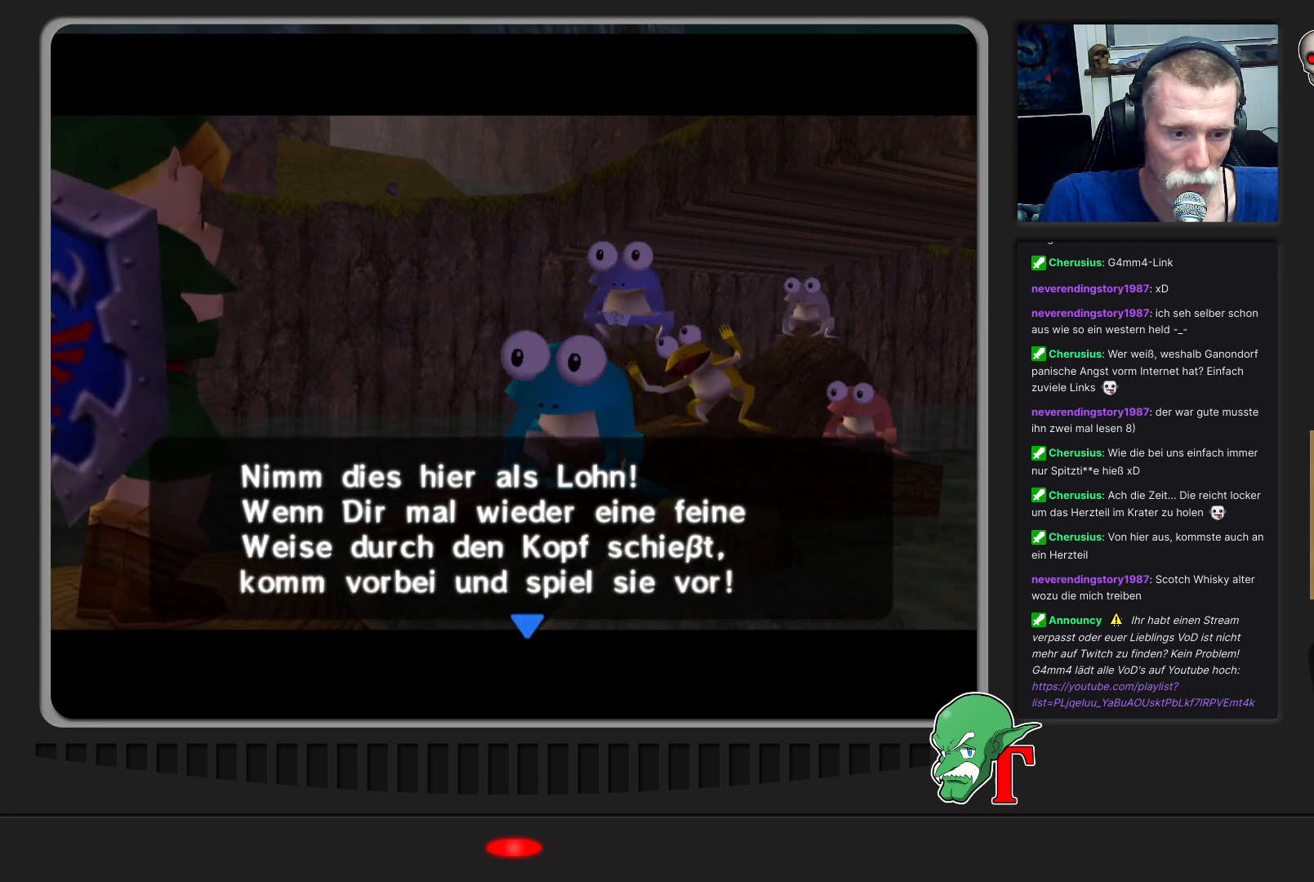
{"buttons": [], "left_stick": "center", "events": [[200, "A", "down"], [367, "A", "up"]]}
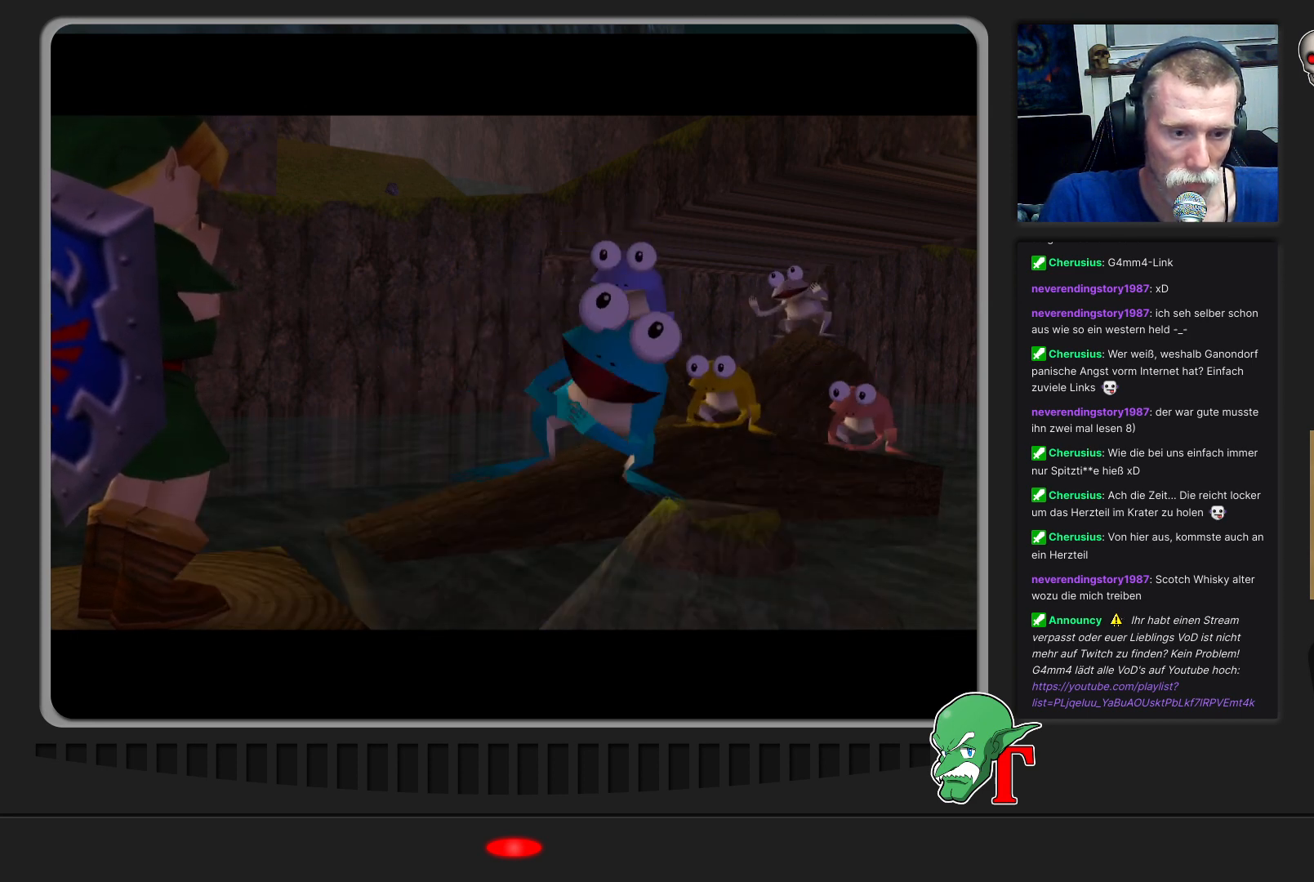
{"buttons": [], "left_stick": "center", "events": []}